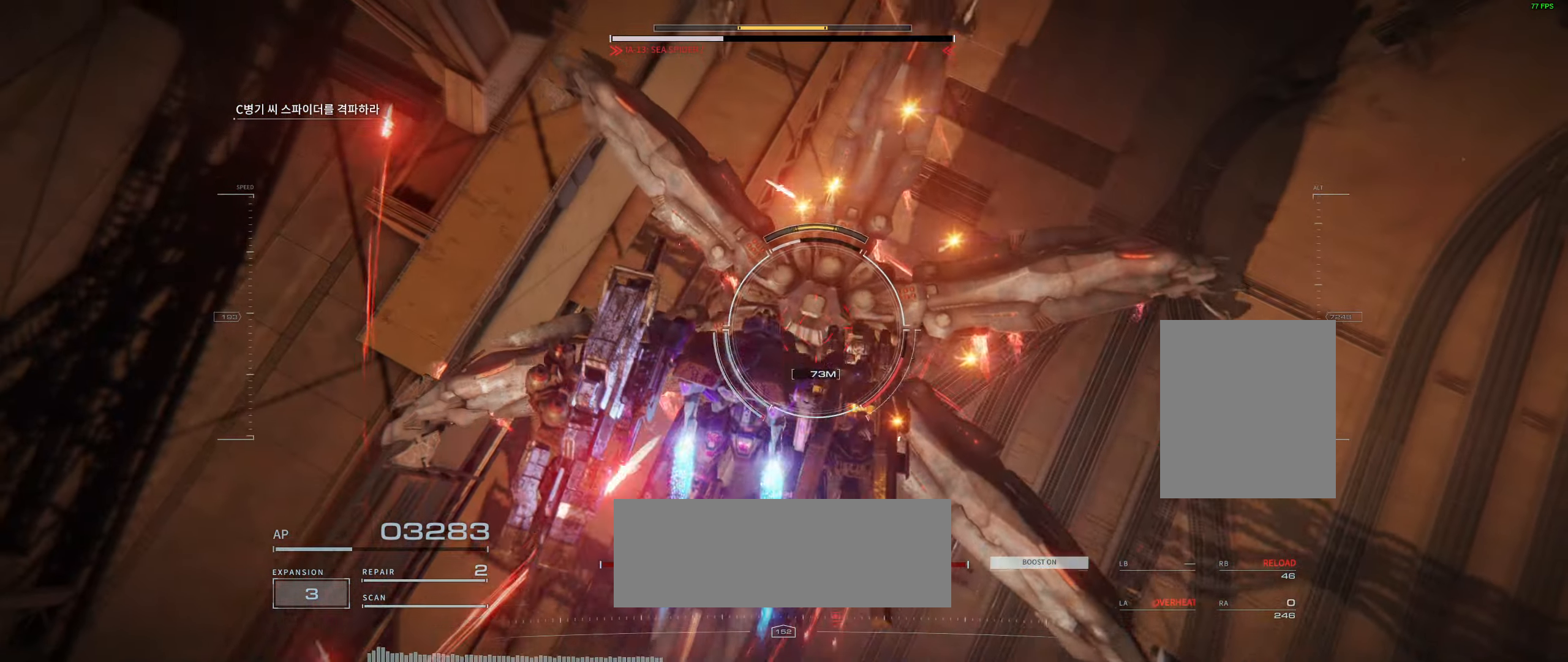
Gameplay with a controller (Xbox layout); each line is a JSON object with the inputs held at the frame after it. "events" lists button and stick changes between this image and that frame as [ms after this image, input, new state], when the widget could be followed in between. Not read: DPAD_DOWN DPAD_LEFT DPAD_RIGHT DPAD_UP HOME L1 L2 L3 R1 R3 other_buttons right_stick.
{"buttons": [], "left_stick": "center", "events": [[67, "left_stick", "center"]]}
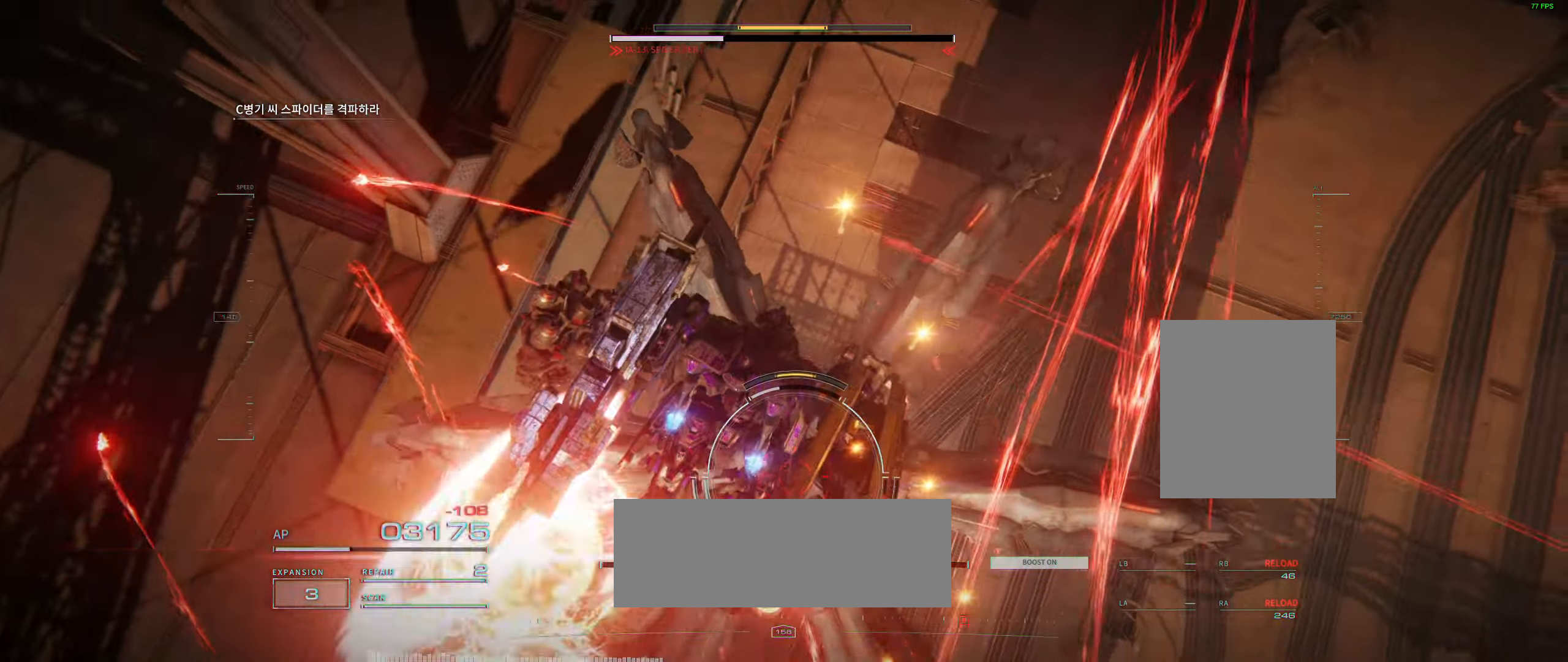
{"buttons": [], "left_stick": "center", "events": [[184, "left_stick", "down"], [467, "left_stick", "center"]]}
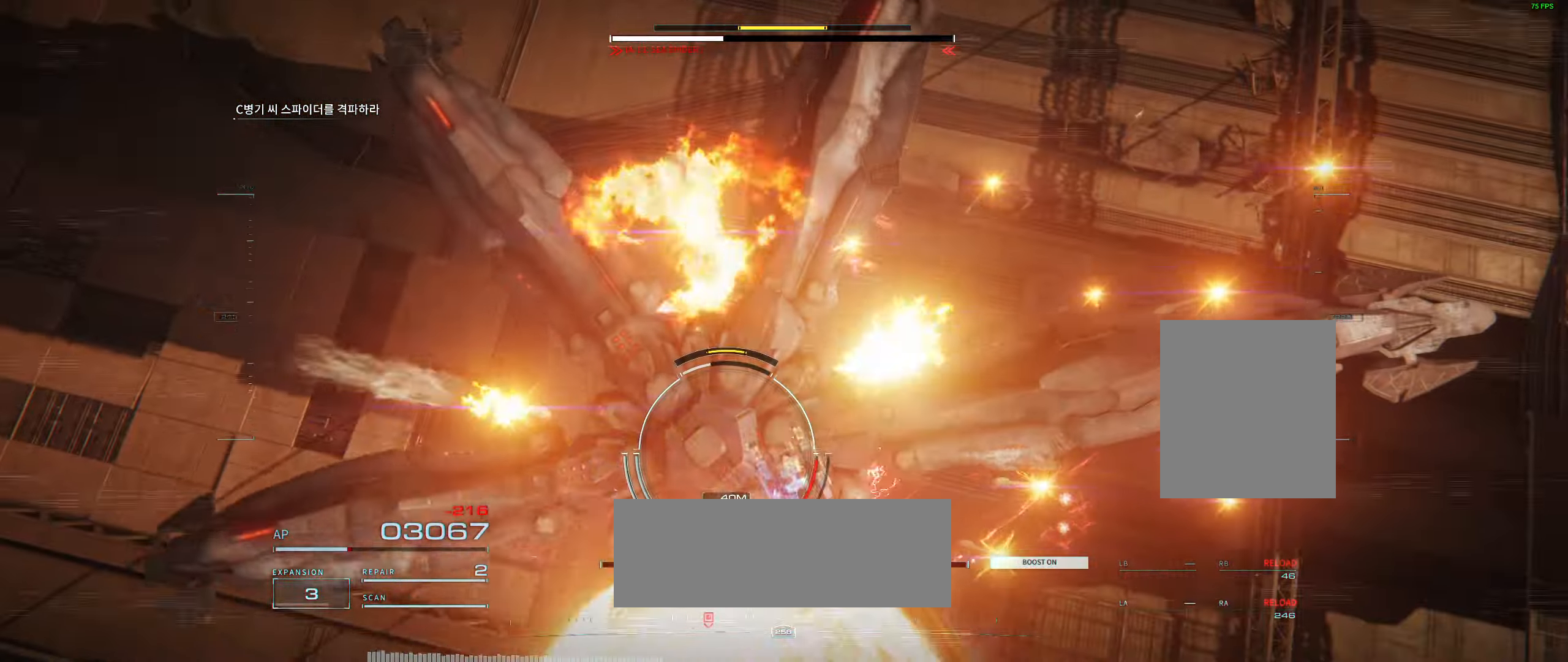
{"buttons": [], "left_stick": "center", "events": []}
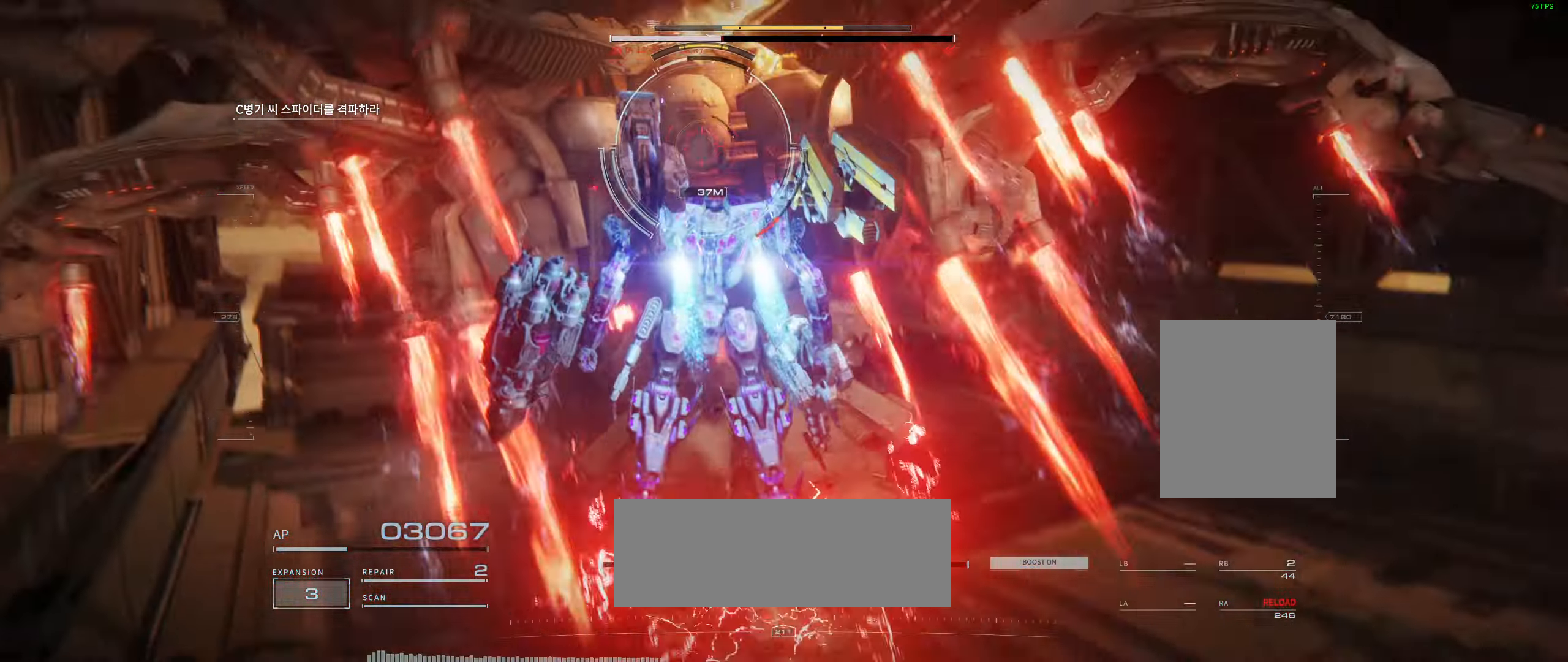
{"buttons": [], "left_stick": "center", "events": []}
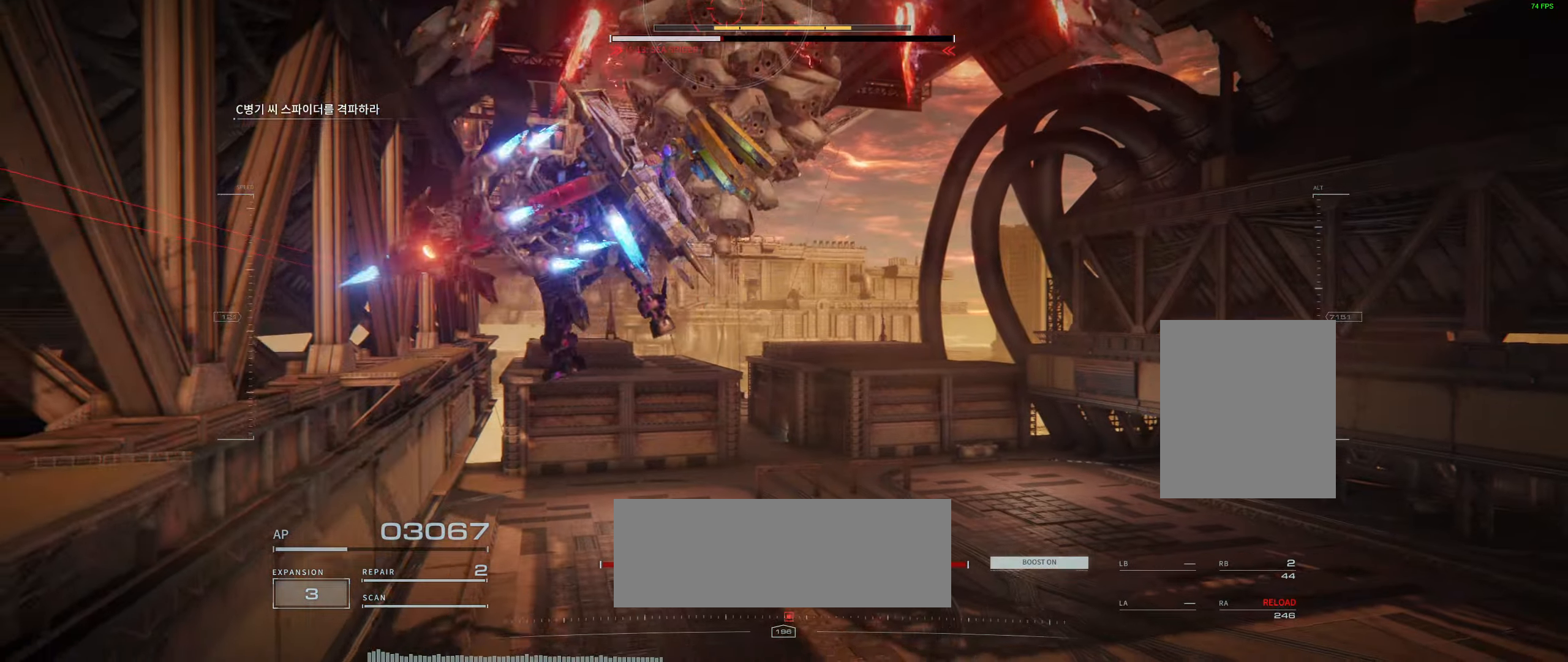
{"buttons": [], "left_stick": "center", "events": []}
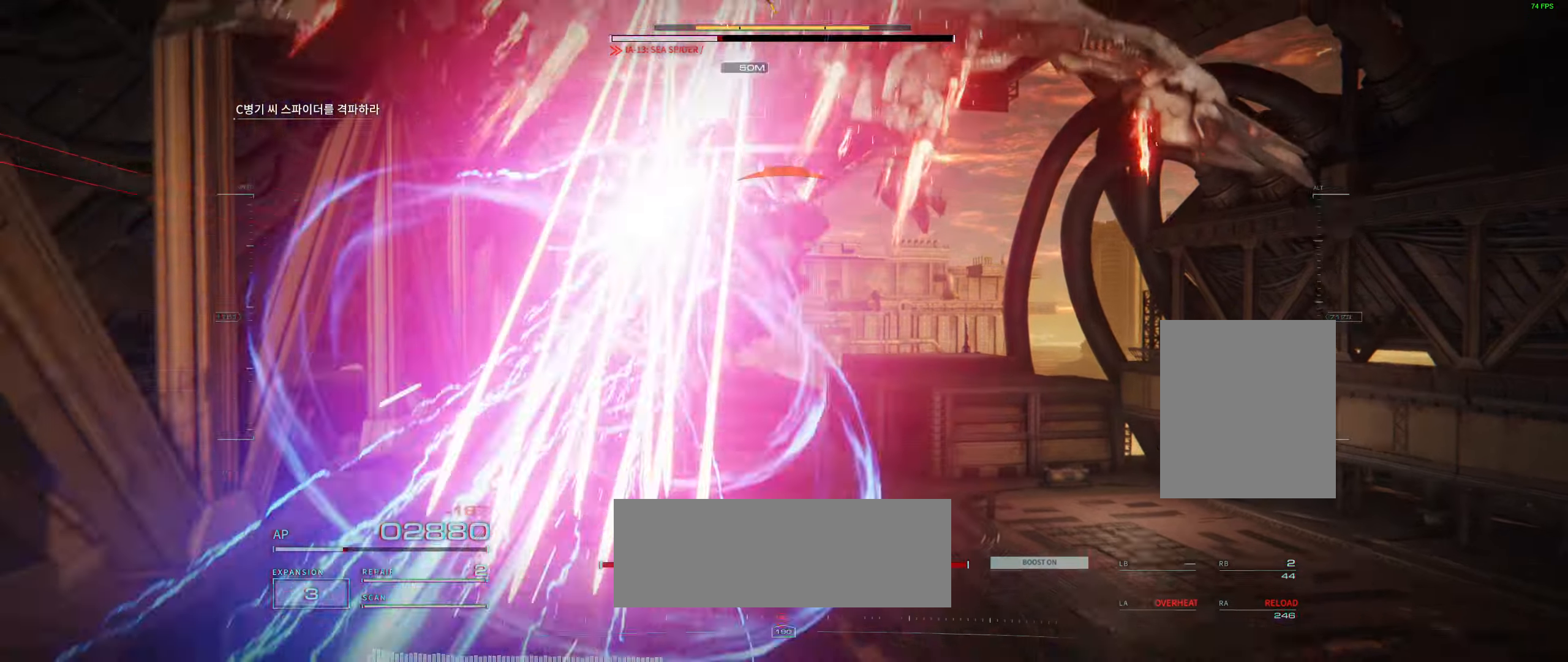
{"buttons": [], "left_stick": "center", "events": []}
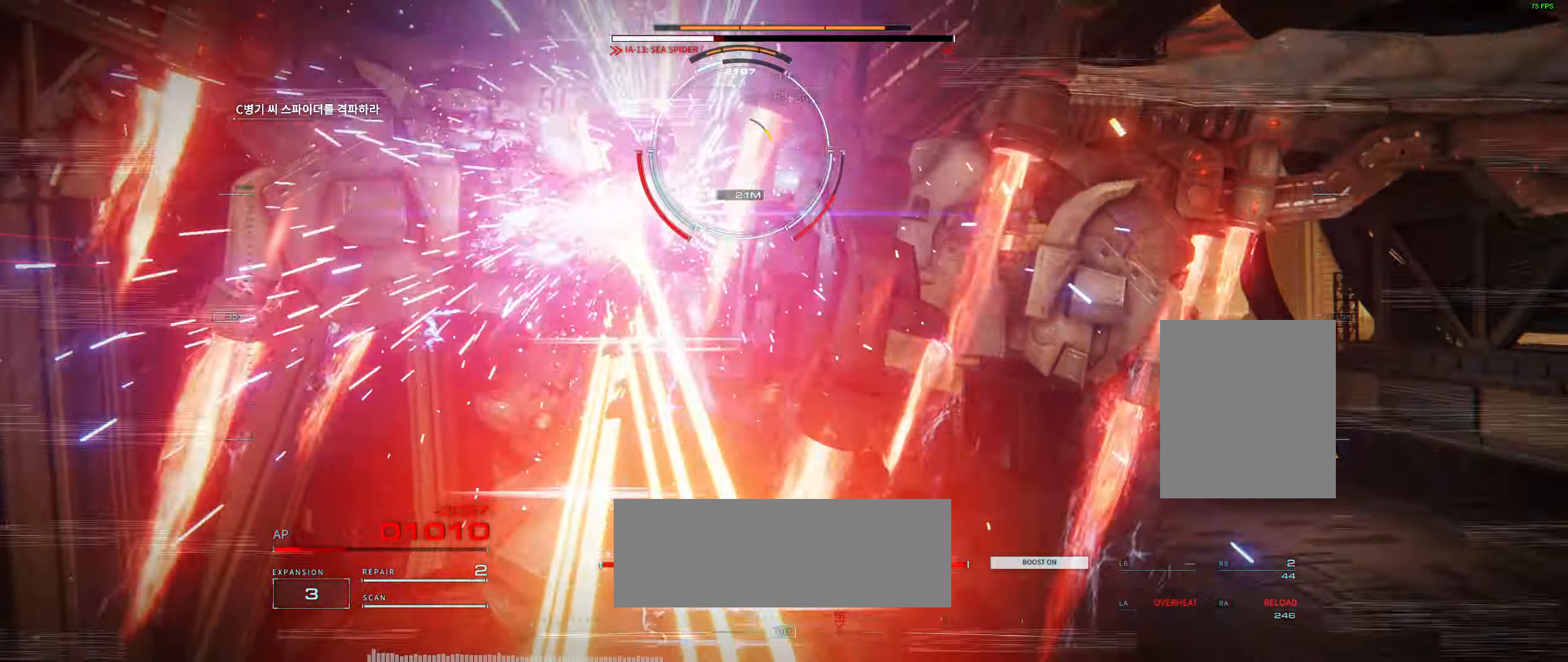
{"buttons": [], "left_stick": "center", "events": []}
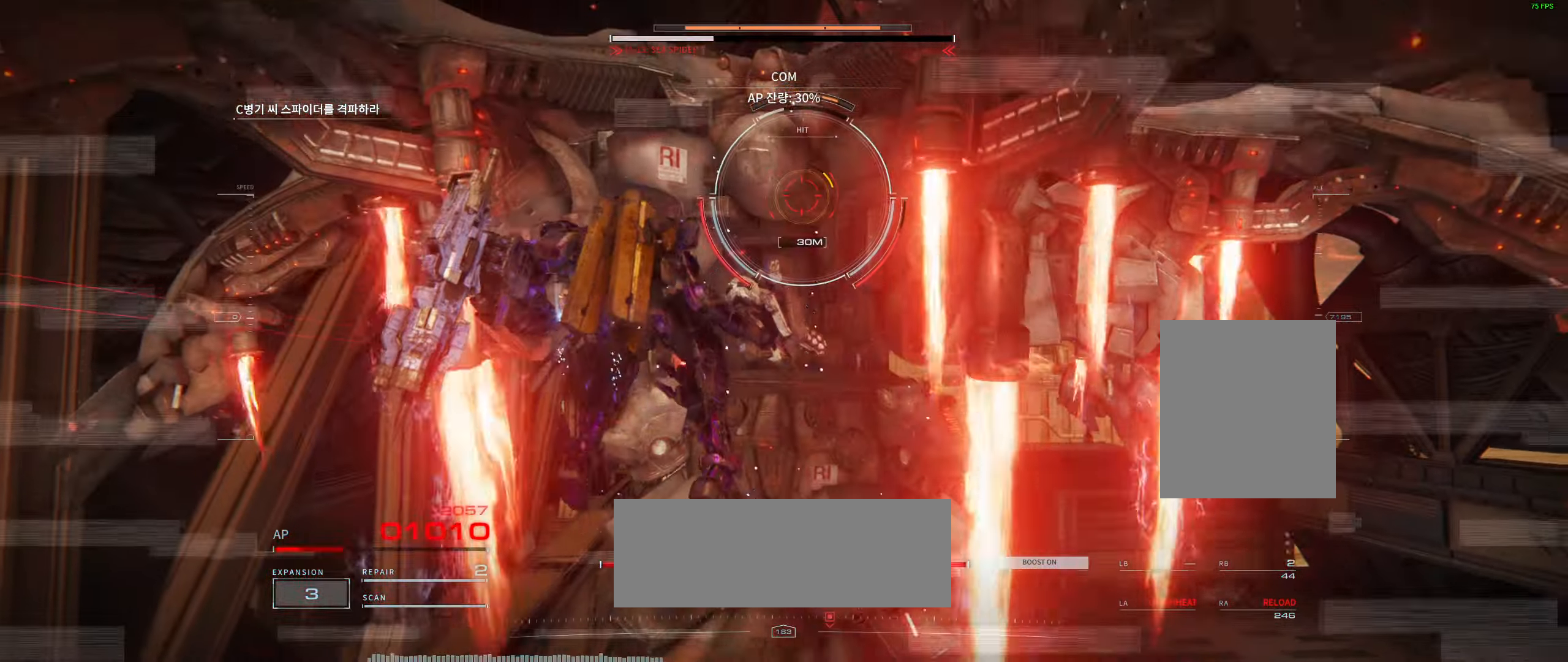
{"buttons": ["Y"], "left_stick": "right", "events": [[200, "left_stick", "right"], [483, "Y", "down"]]}
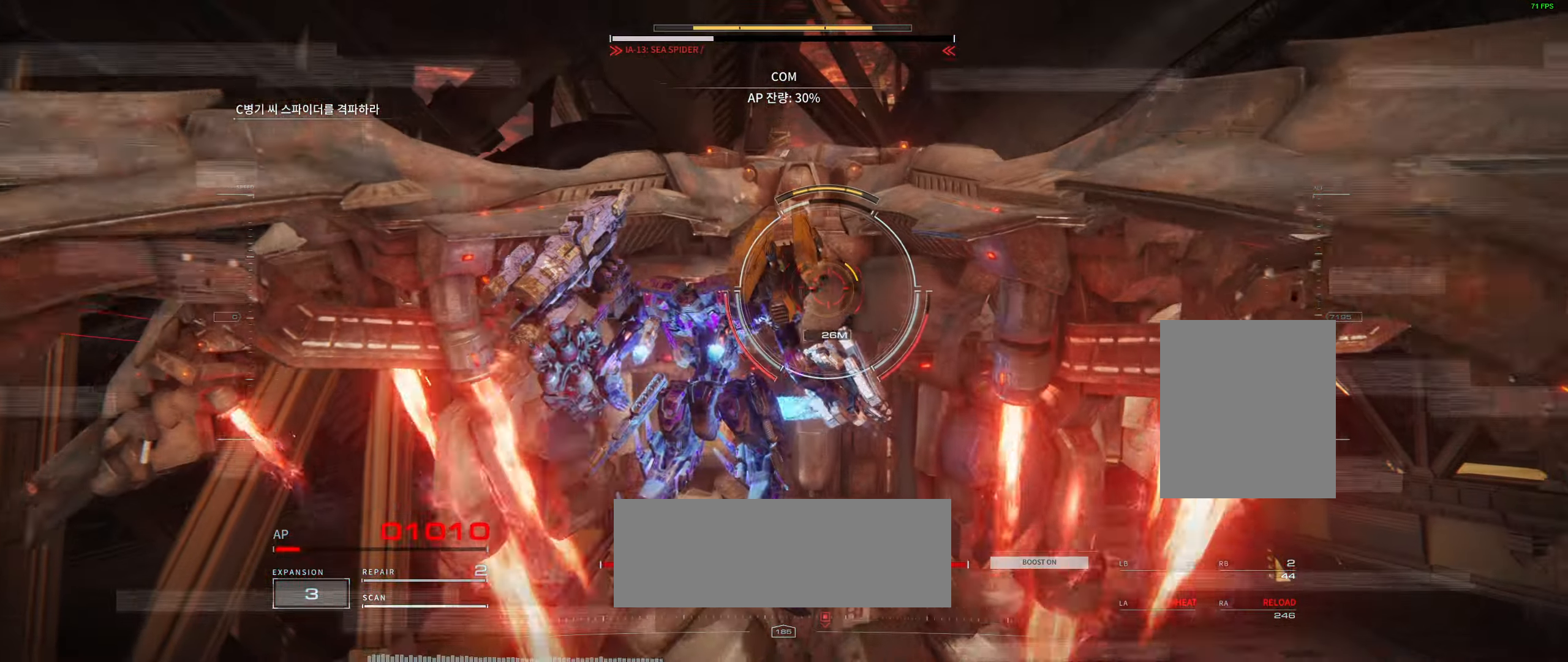
{"buttons": [], "left_stick": "right", "events": [[66, "Y", "up"], [133, "Y", "down"], [233, "Y", "up"]]}
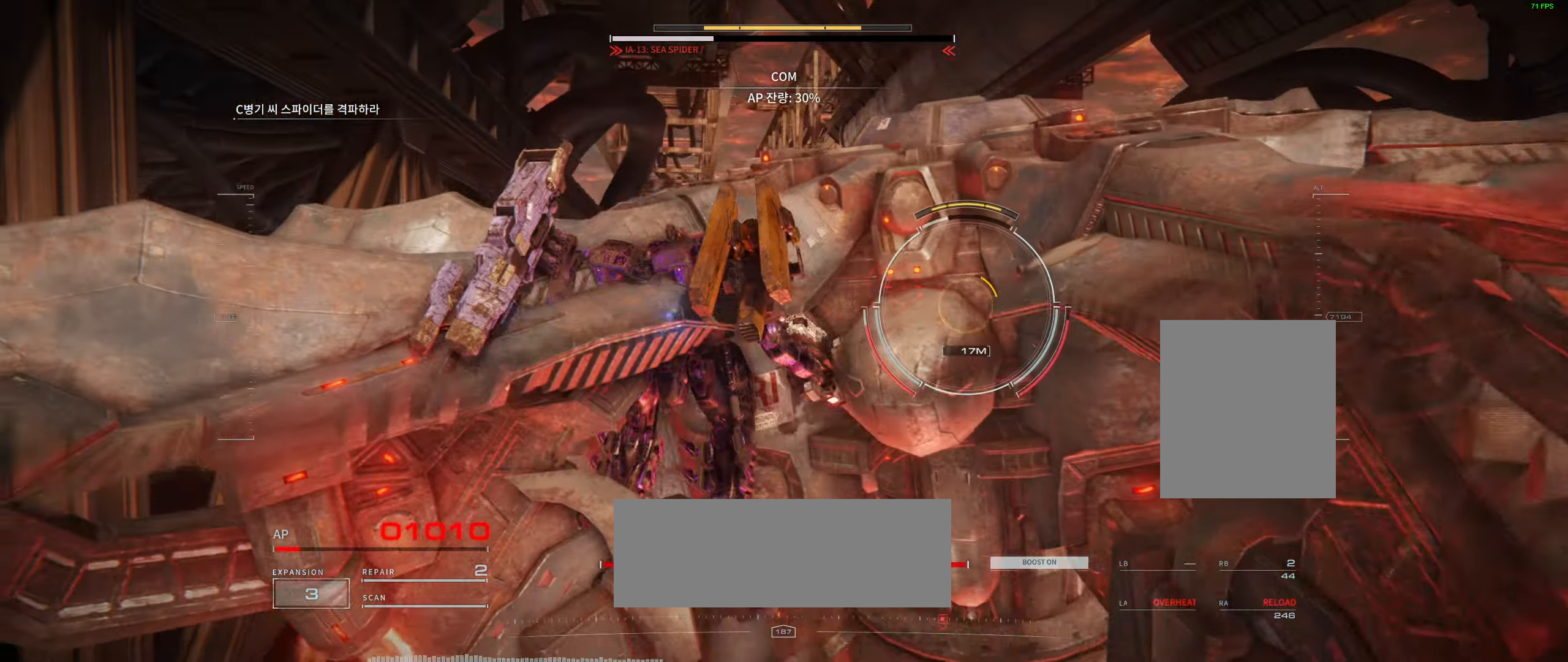
{"buttons": [], "left_stick": "up-right", "events": [[150, "Y", "down"], [250, "Y", "up"], [316, "Y", "down"], [400, "Y", "up"], [400, "left_stick", "up-right"]]}
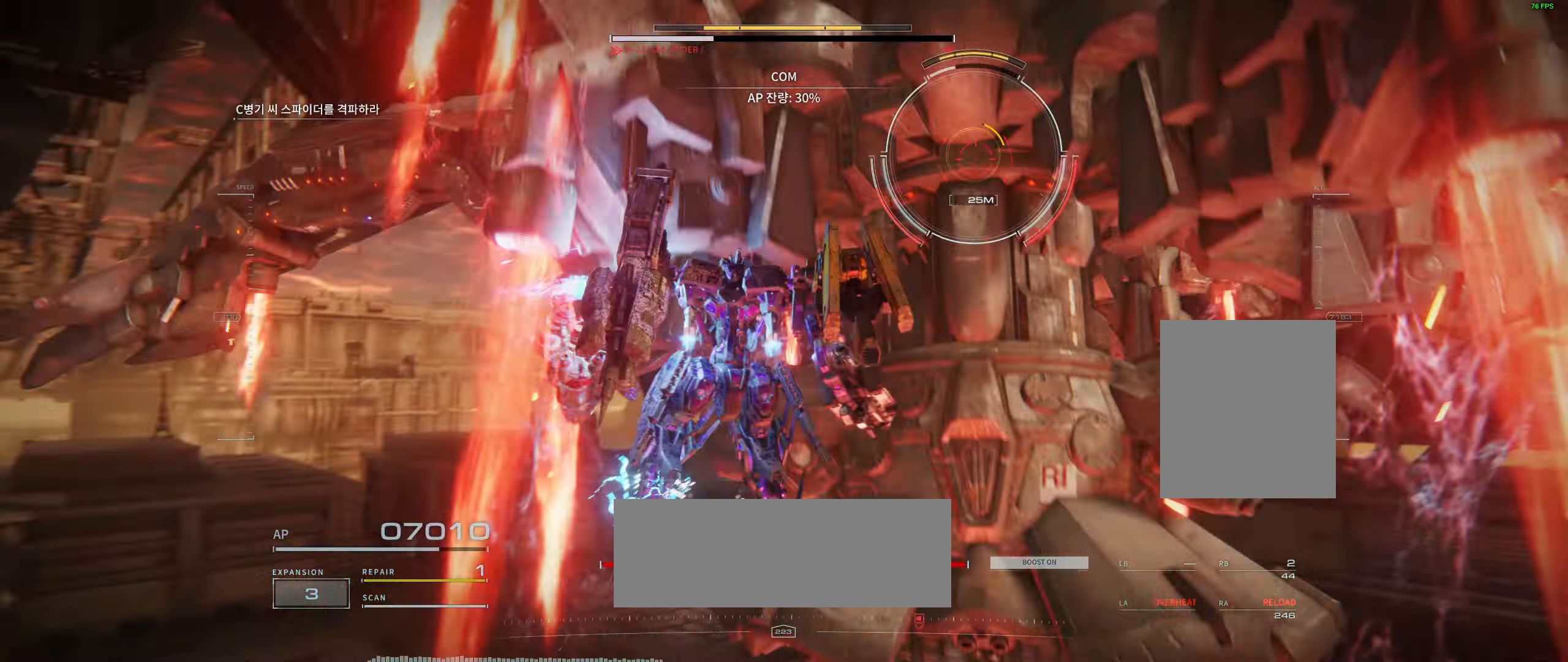
{"buttons": [], "left_stick": "up", "events": [[100, "left_stick", "up"]]}
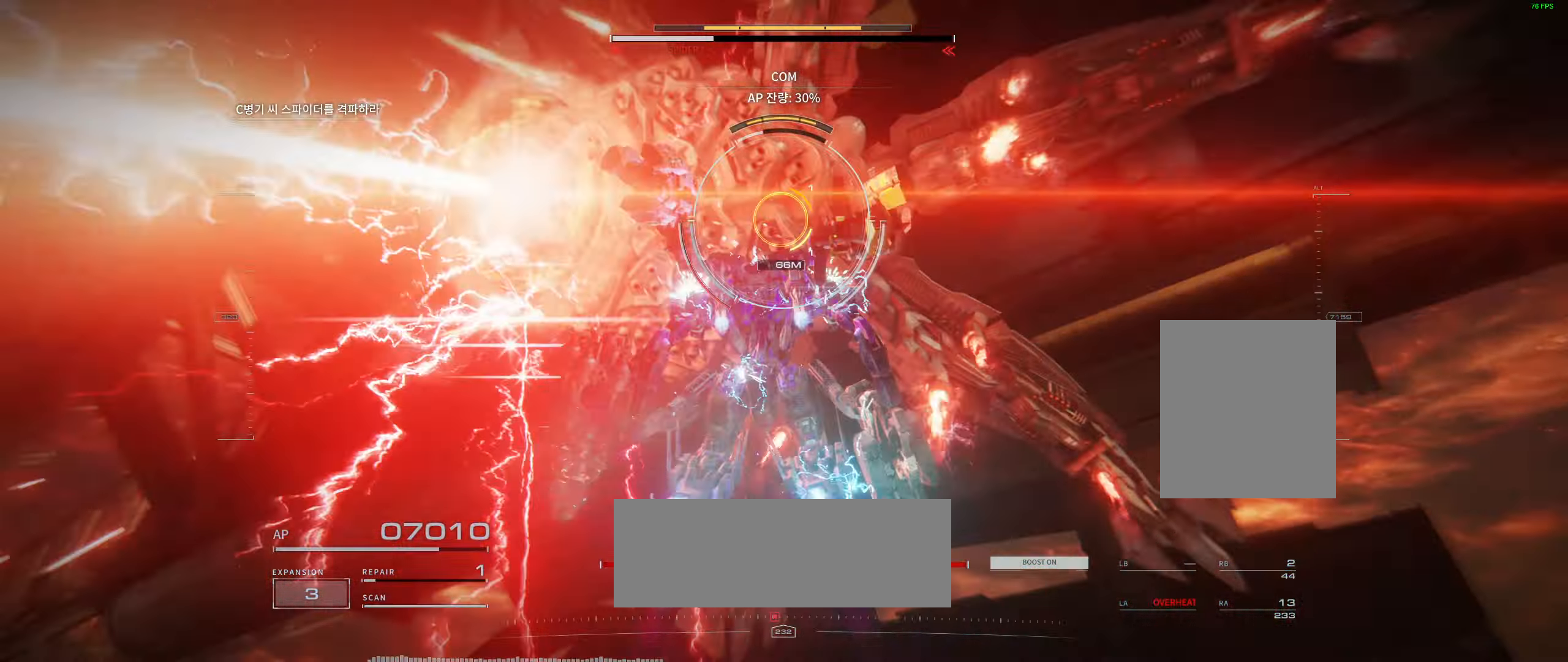
{"buttons": [], "left_stick": "right", "events": [[150, "left_stick", "up-right"], [300, "left_stick", "right"]]}
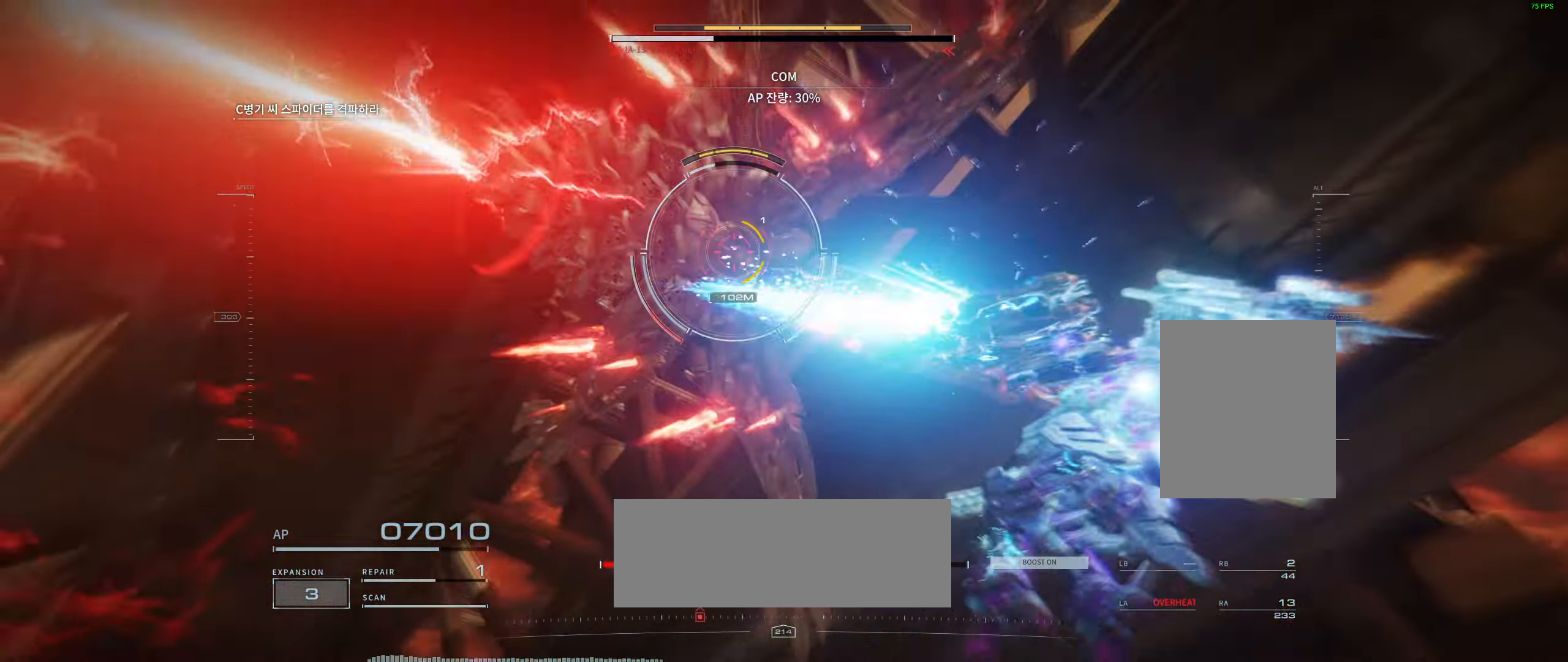
{"buttons": [], "left_stick": "right", "events": [[50, "left_stick", "center"], [116, "left_stick", "right"]]}
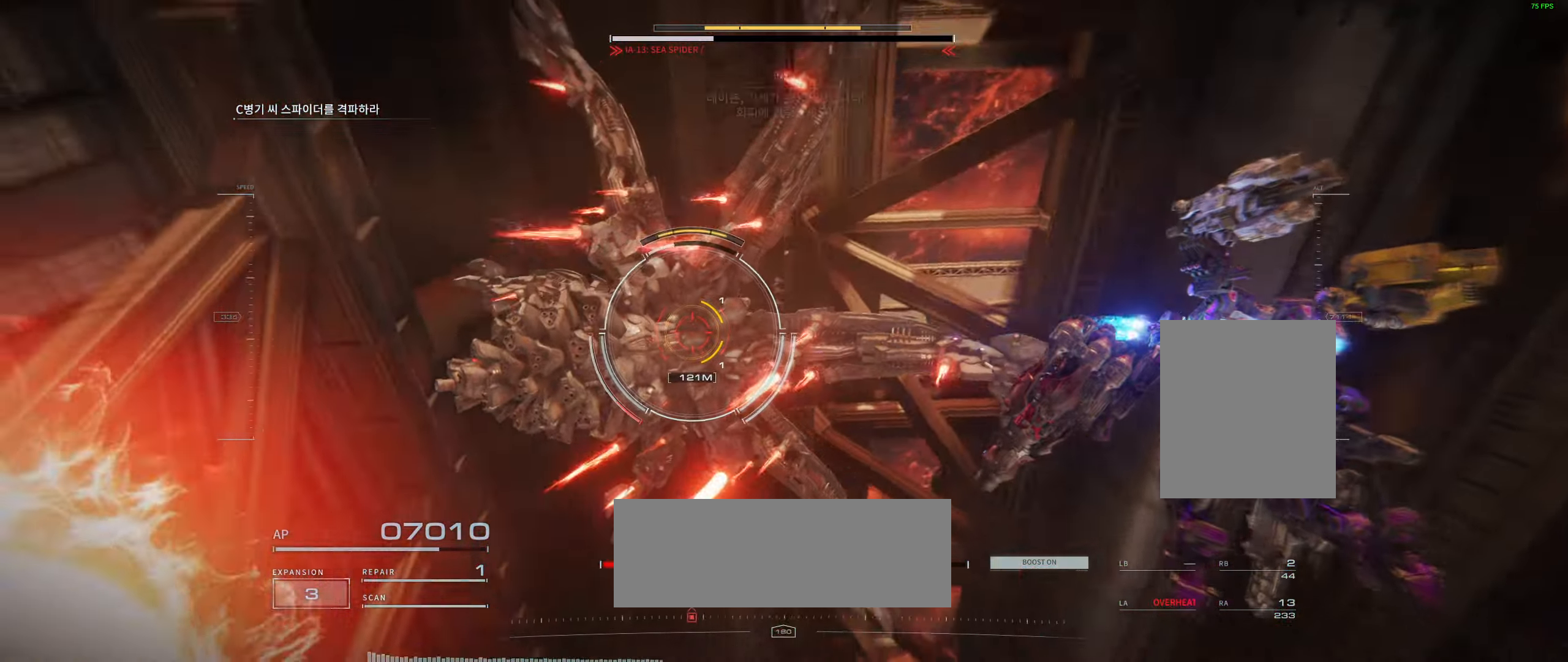
{"buttons": [], "left_stick": "right", "events": []}
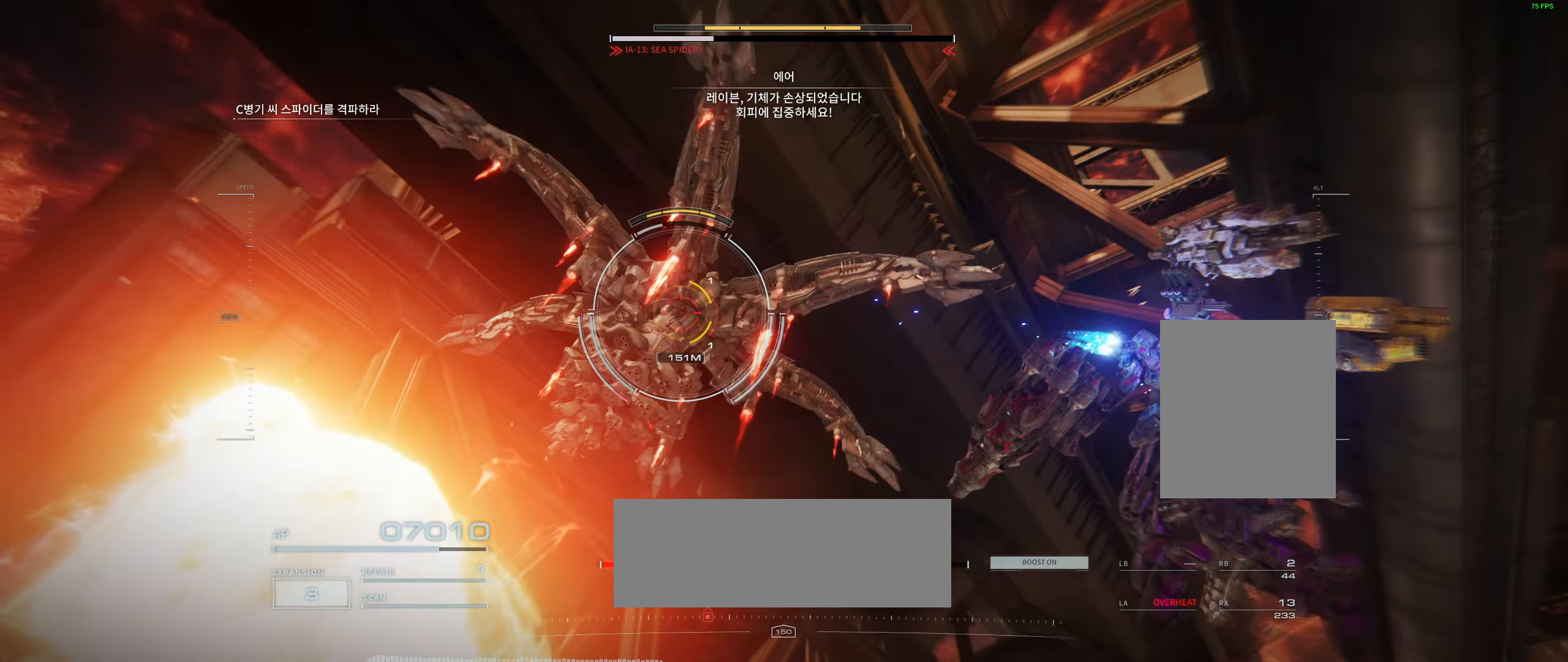
{"buttons": [], "left_stick": "right", "events": []}
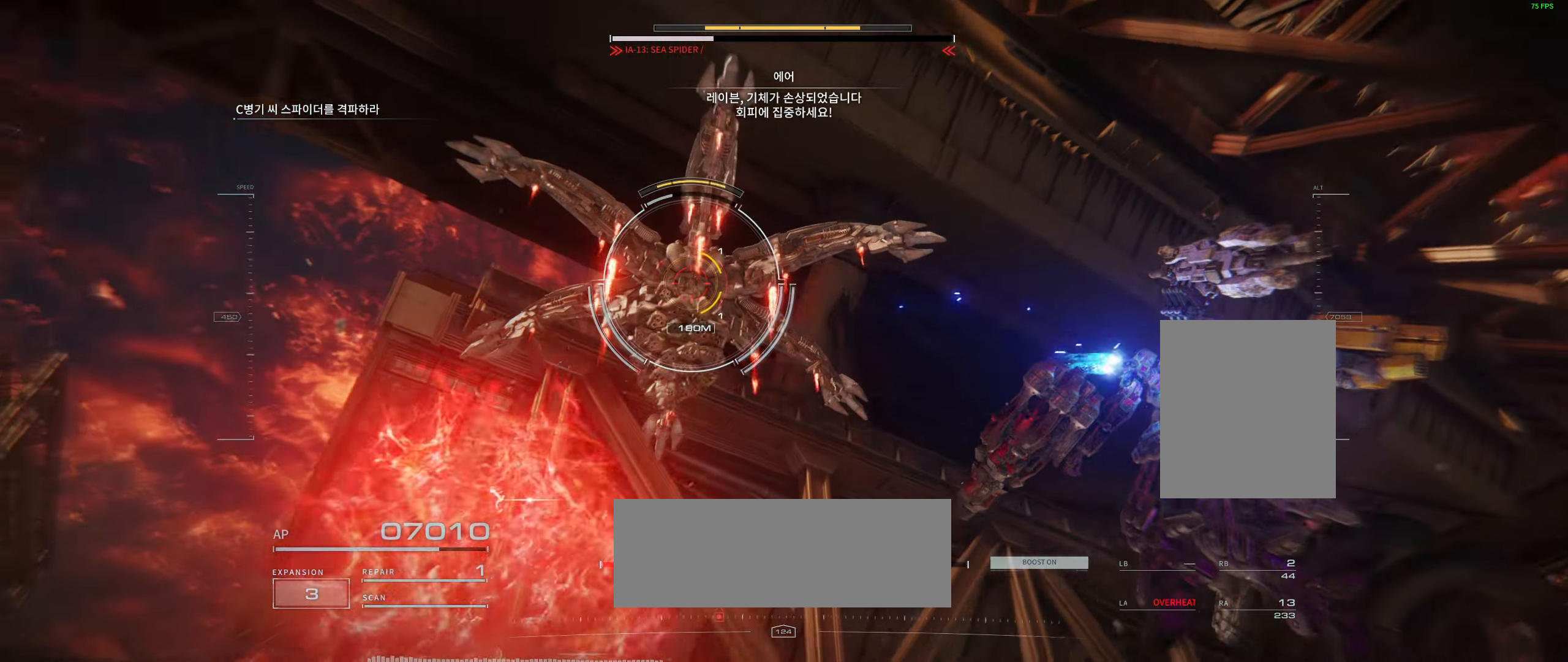
{"buttons": [], "left_stick": "right", "events": []}
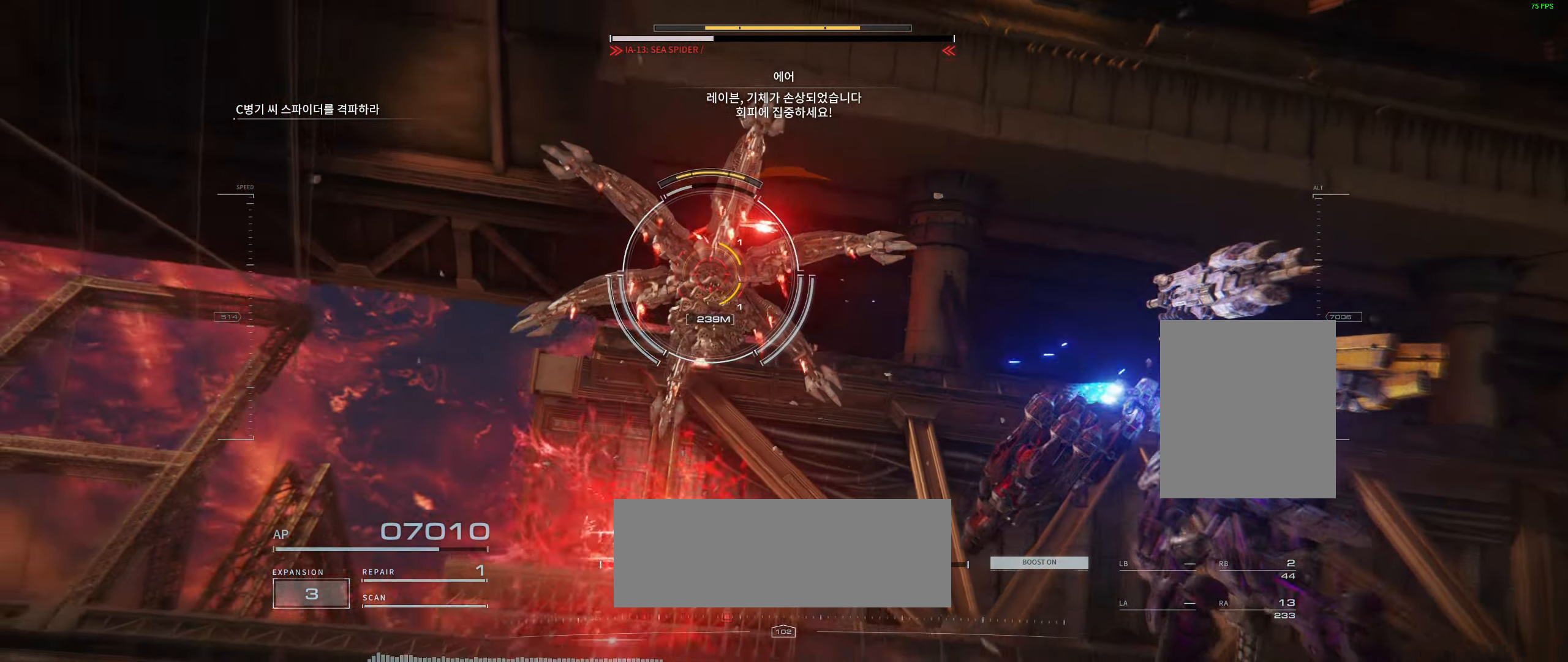
{"buttons": [], "left_stick": "up-right", "events": [[483, "left_stick", "up-right"]]}
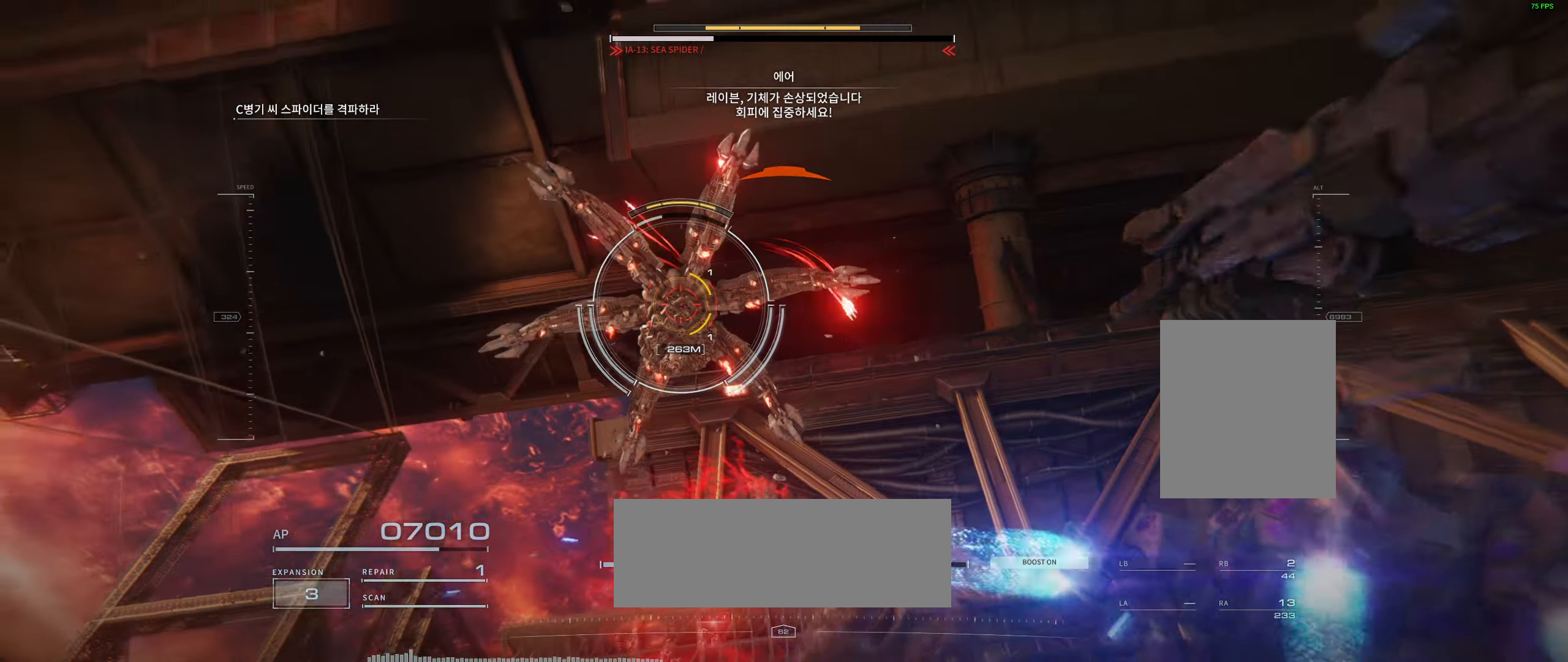
{"buttons": [], "left_stick": "up-right", "events": []}
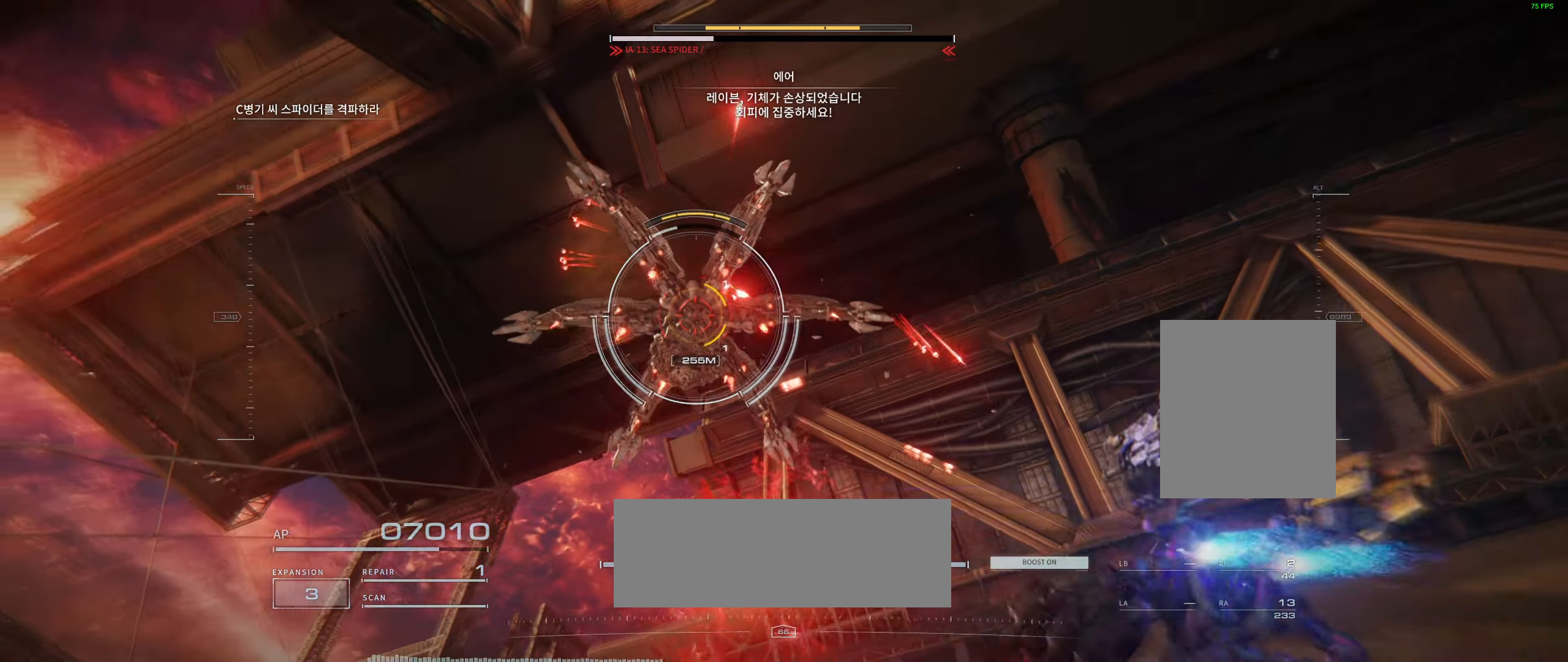
{"buttons": [], "left_stick": "up-right", "events": []}
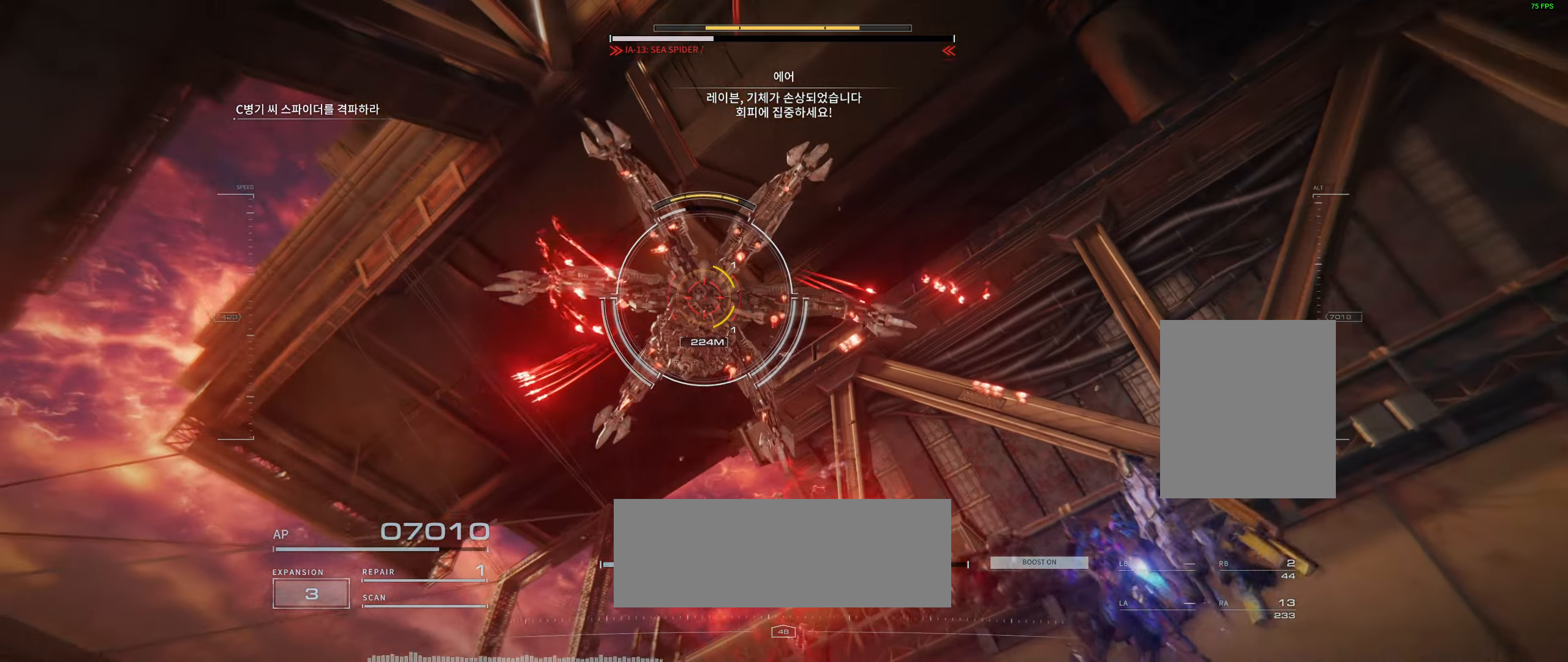
{"buttons": [], "left_stick": "up", "events": [[133, "left_stick", "up"]]}
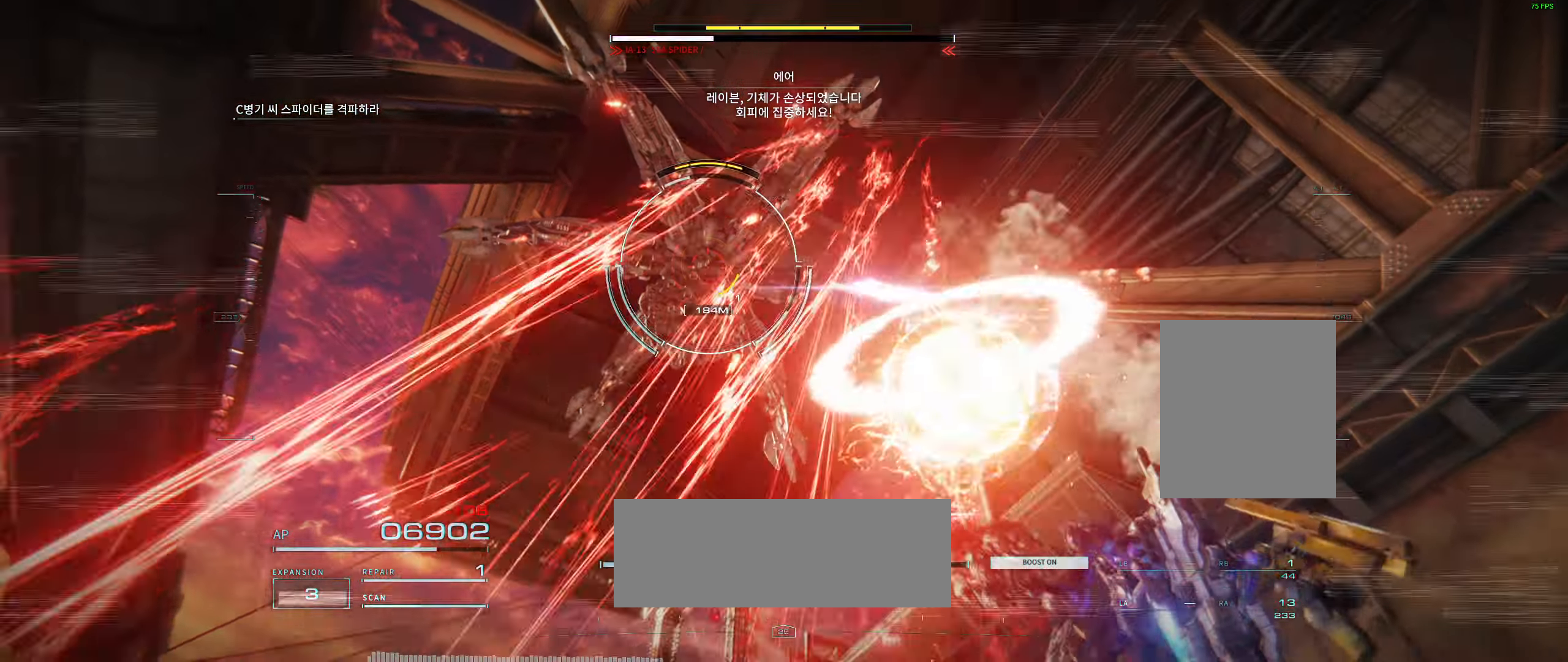
{"buttons": [], "left_stick": "up", "events": []}
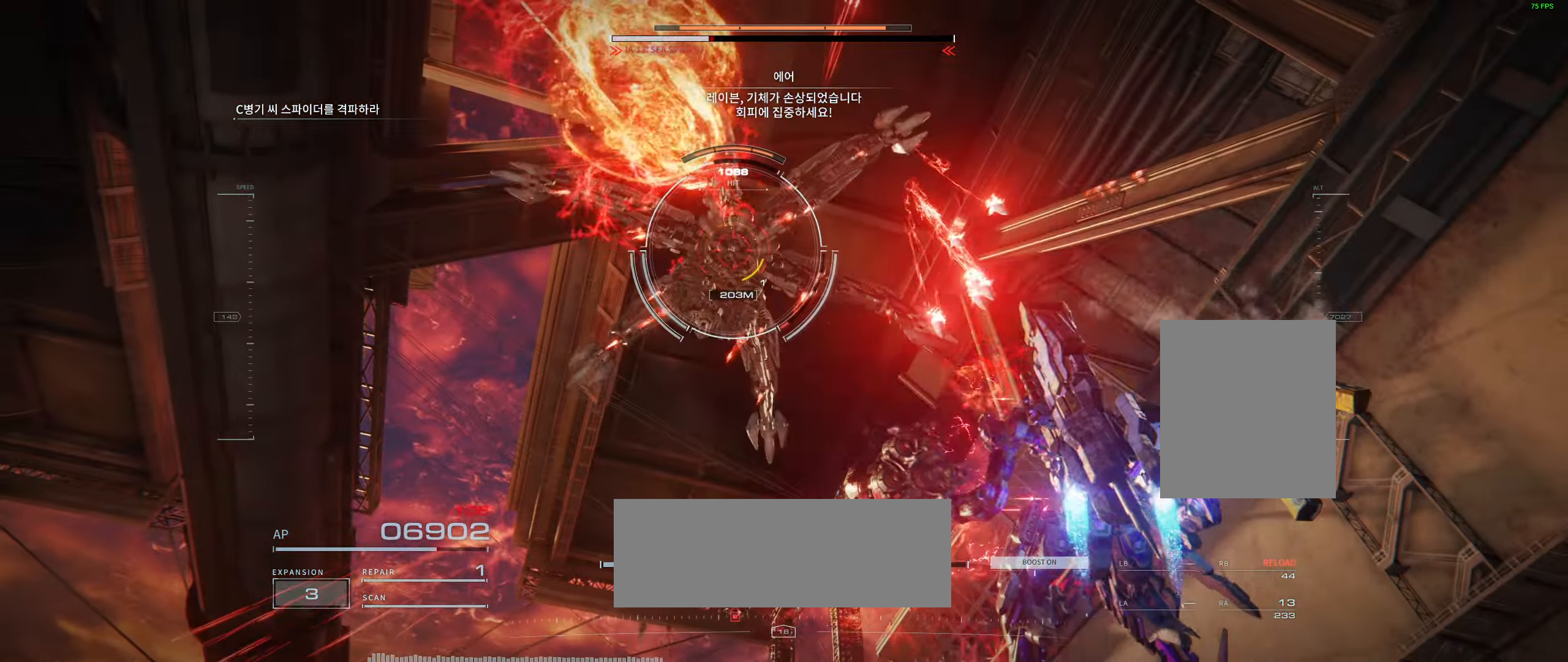
{"buttons": [], "left_stick": "left", "events": [[183, "left_stick", "center"], [250, "left_stick", "up"], [350, "left_stick", "left"]]}
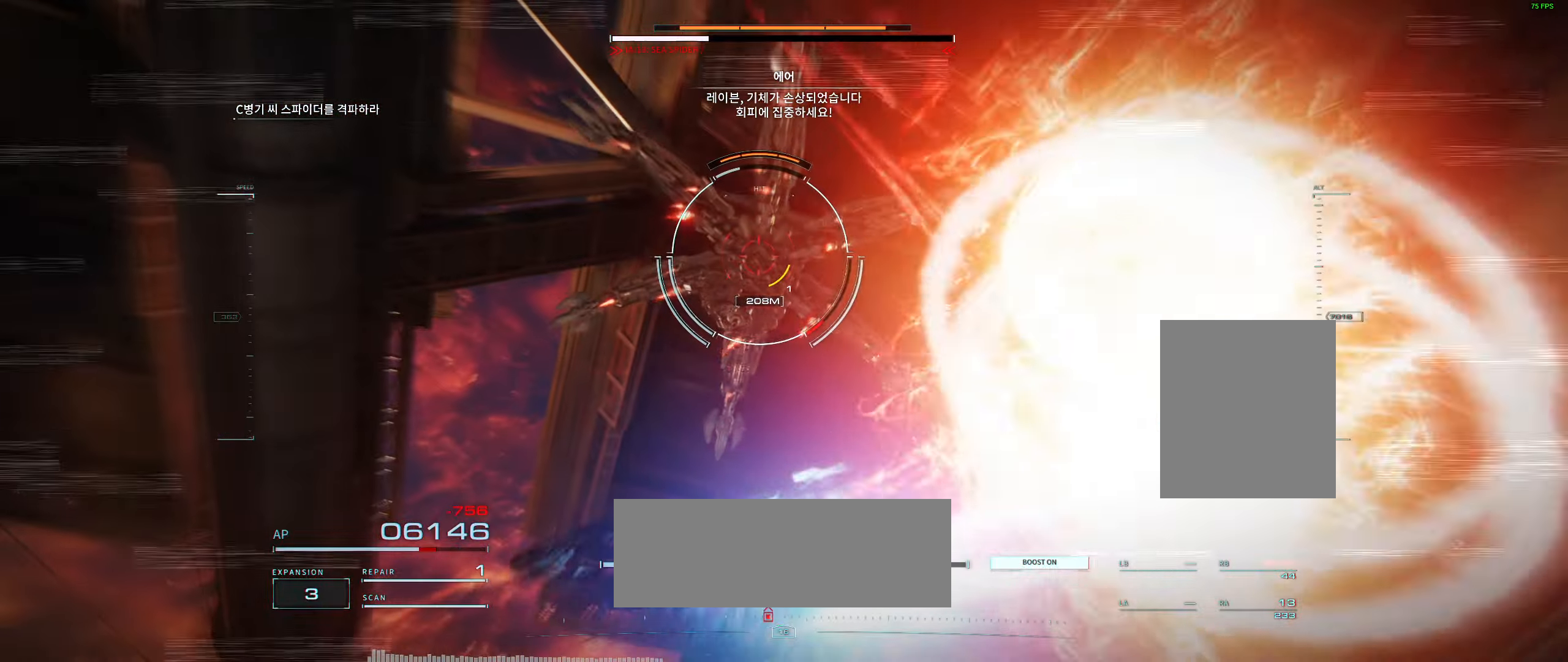
{"buttons": [], "left_stick": "left", "events": []}
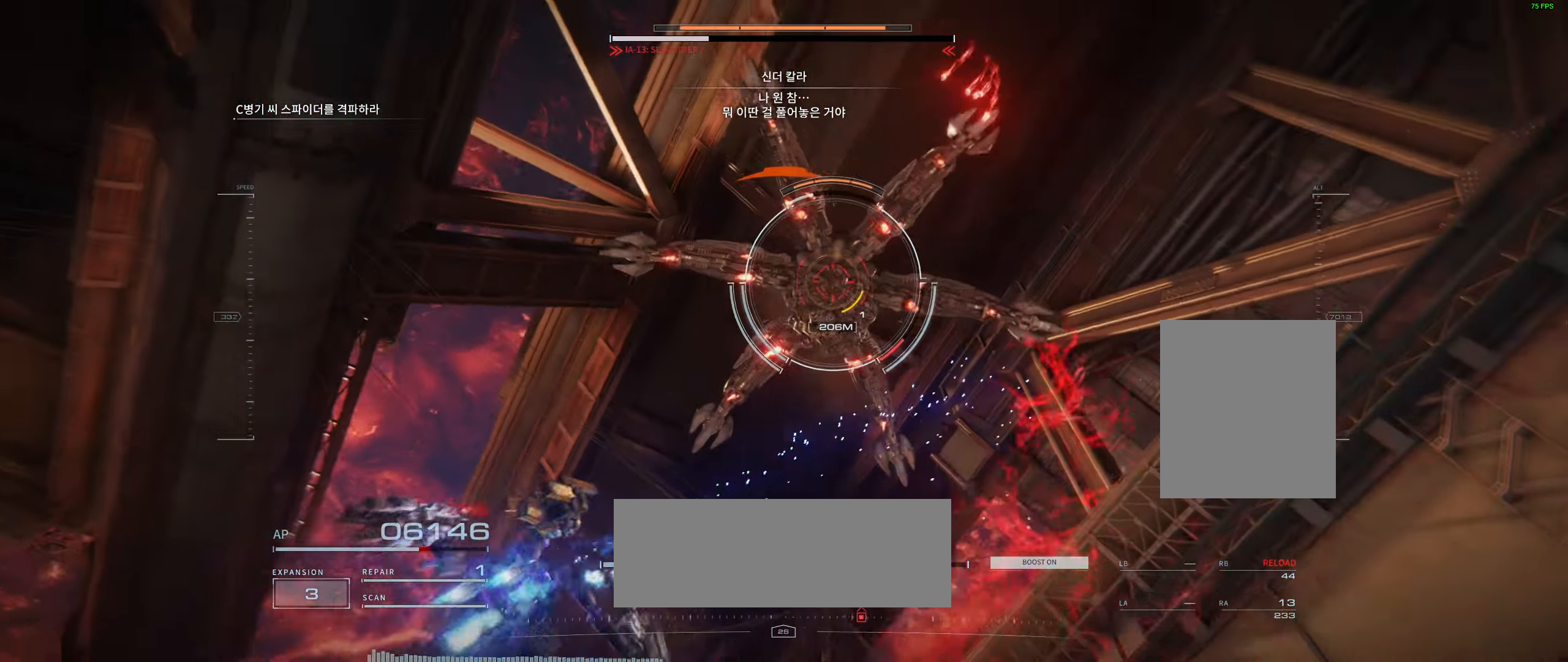
{"buttons": [], "left_stick": "left", "events": []}
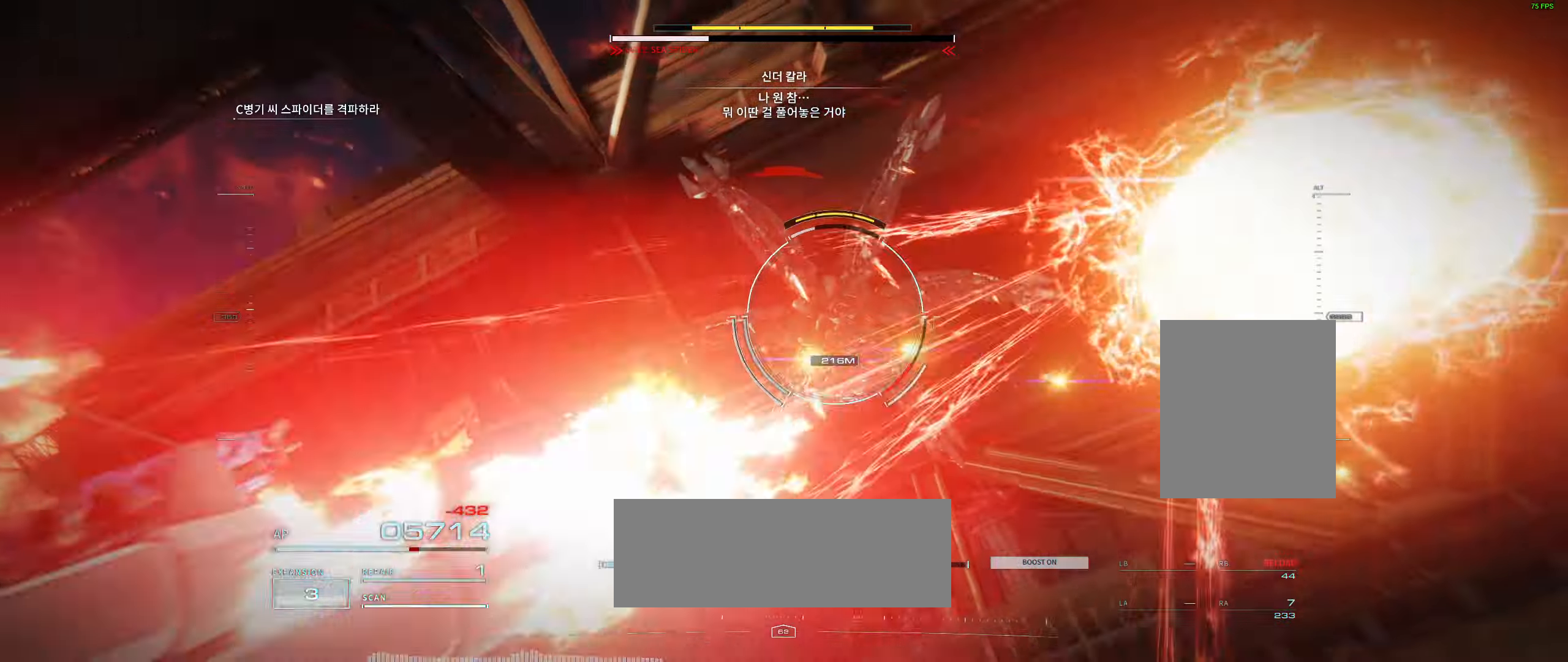
{"buttons": [], "left_stick": "up", "events": [[17, "left_stick", "up-left"], [467, "left_stick", "up"]]}
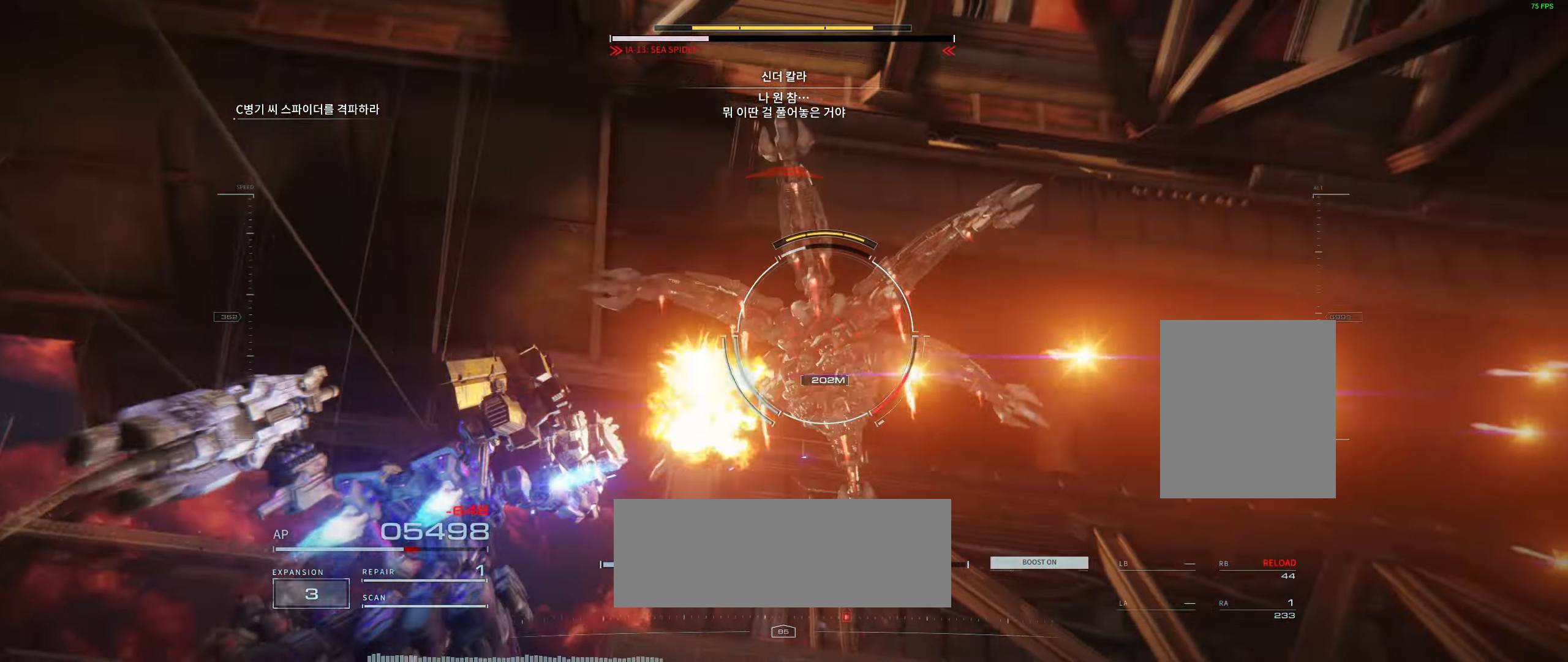
{"buttons": [], "left_stick": "up-left", "events": [[117, "left_stick", "up-left"]]}
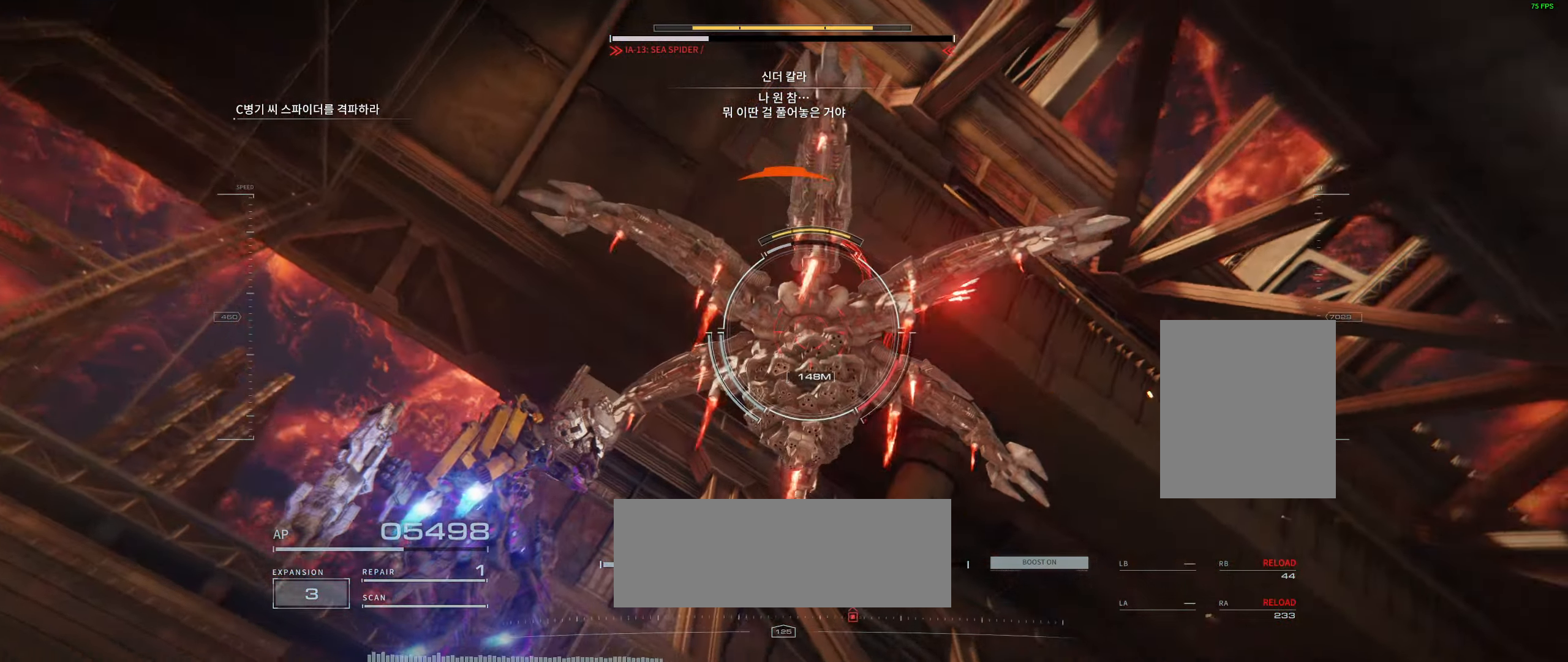
{"buttons": [], "left_stick": "up-left", "events": []}
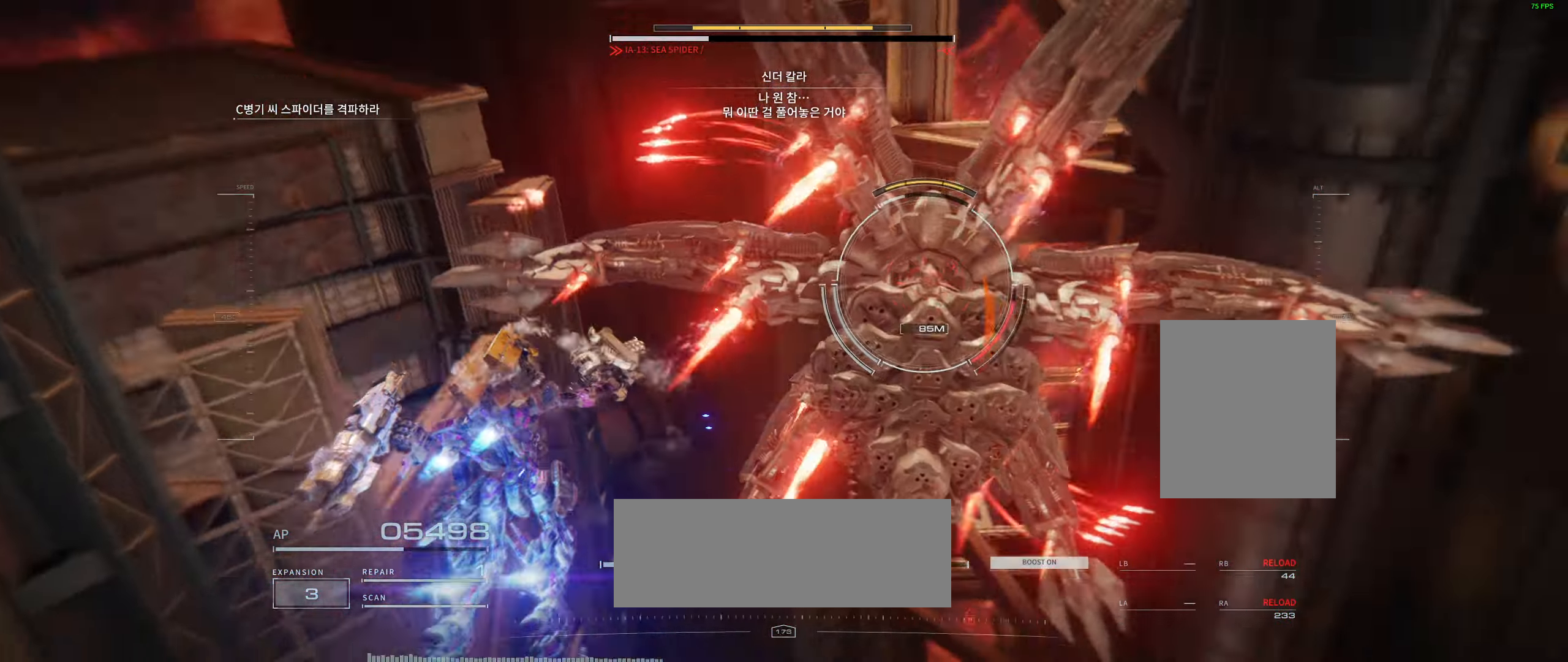
{"buttons": [], "left_stick": "up", "events": [[167, "left_stick", "up"]]}
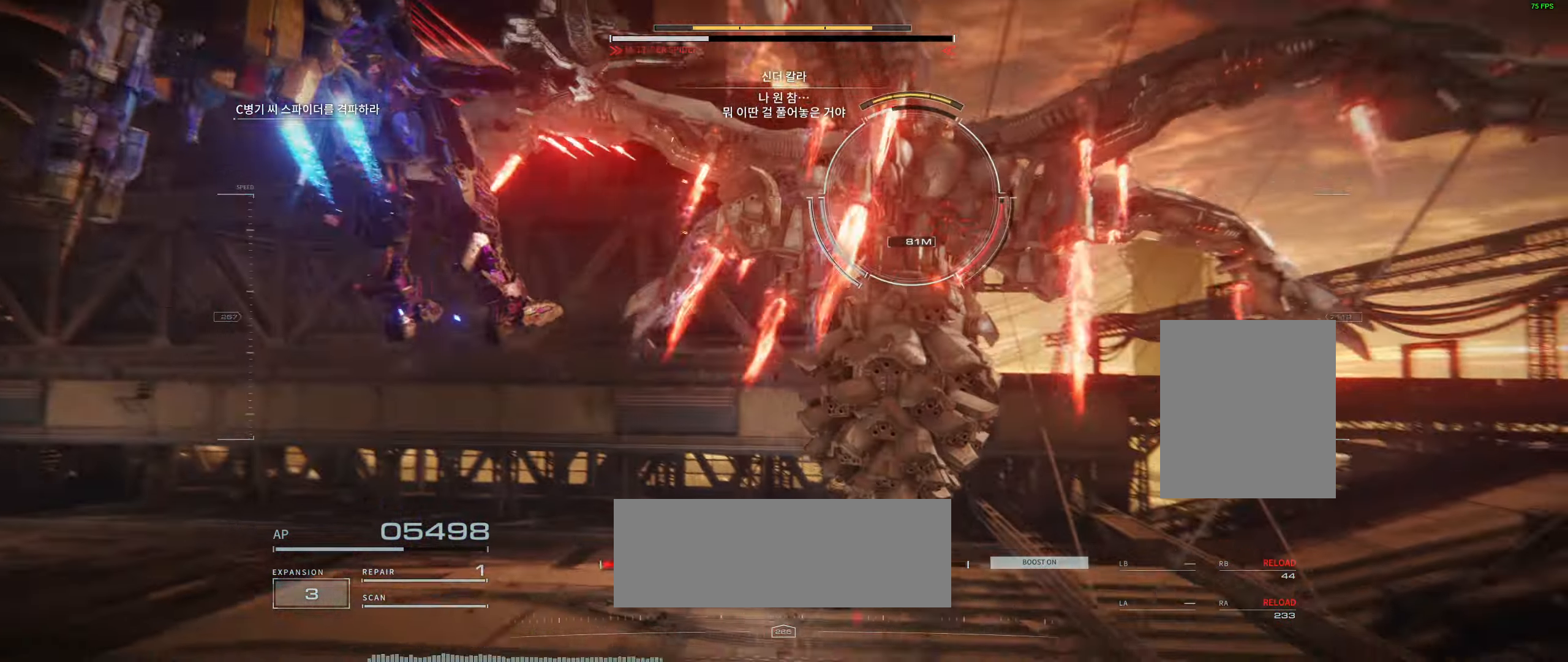
{"buttons": [], "left_stick": "center", "events": [[17, "left_stick", "center"]]}
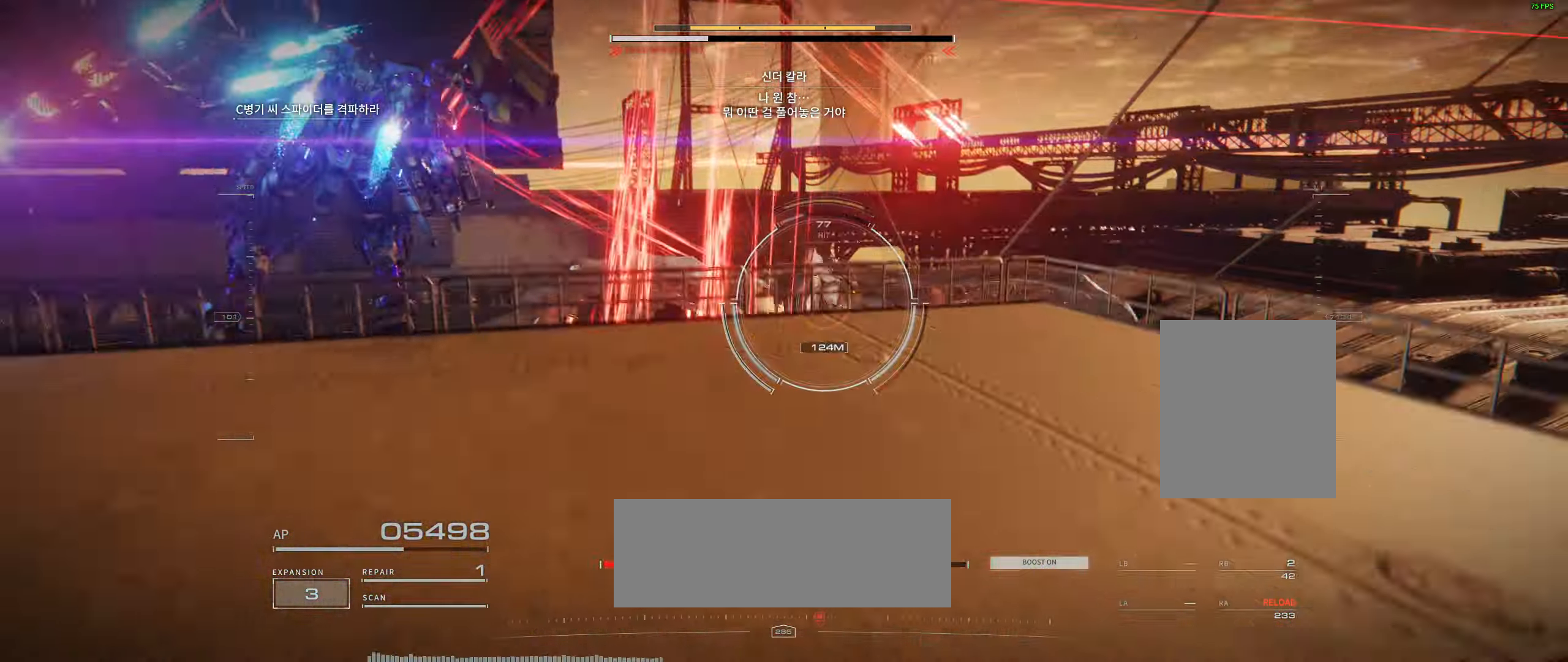
{"buttons": [], "left_stick": "center", "events": []}